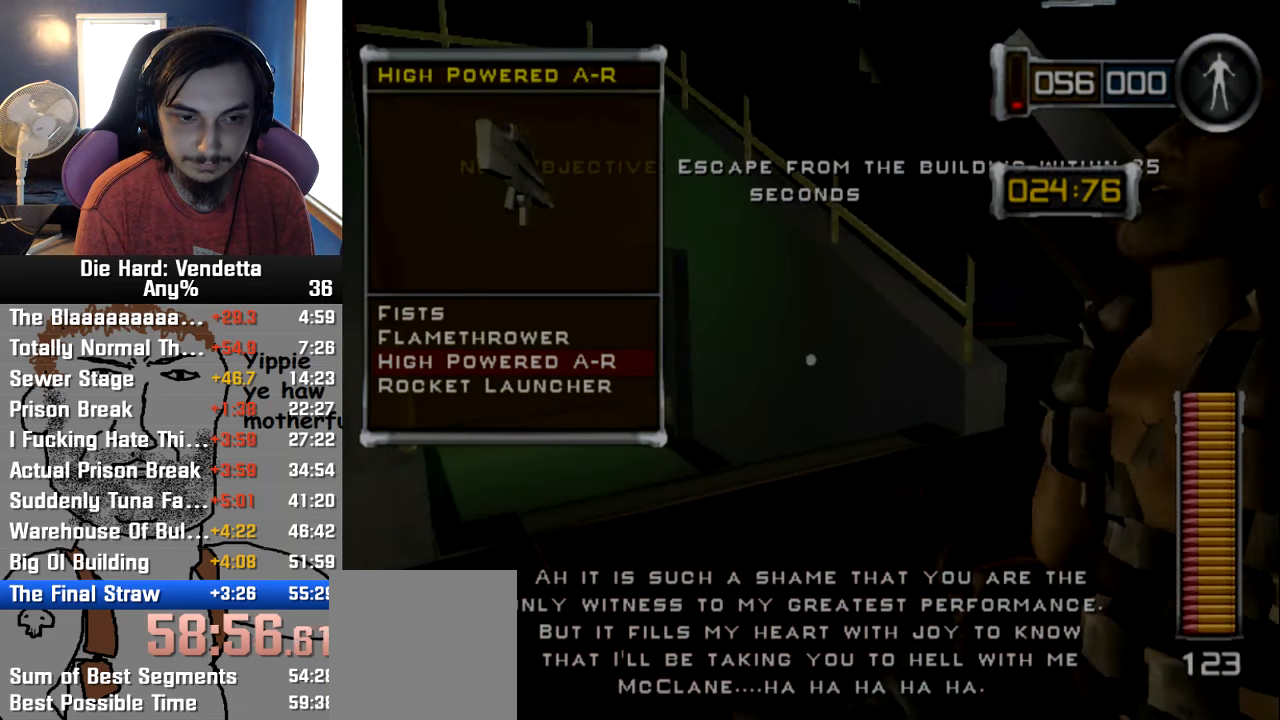
Gameplay with a controller (Nintendo layout); each line is a JSON object with the inputs held at the frame after it (dt_ms = milliseconds from this image to that frame). "events" lists button and stick changes between this image and that frame as [ms after this image, input, new state], when the widget could be followed in between. Not read: L2 L3 R3.
{"dt_ms": 500, "buttons": [], "left_stick": "center", "right_stick": "center", "events": [[84, "left_stick", "up-right"], [184, "left_stick", "center"]]}
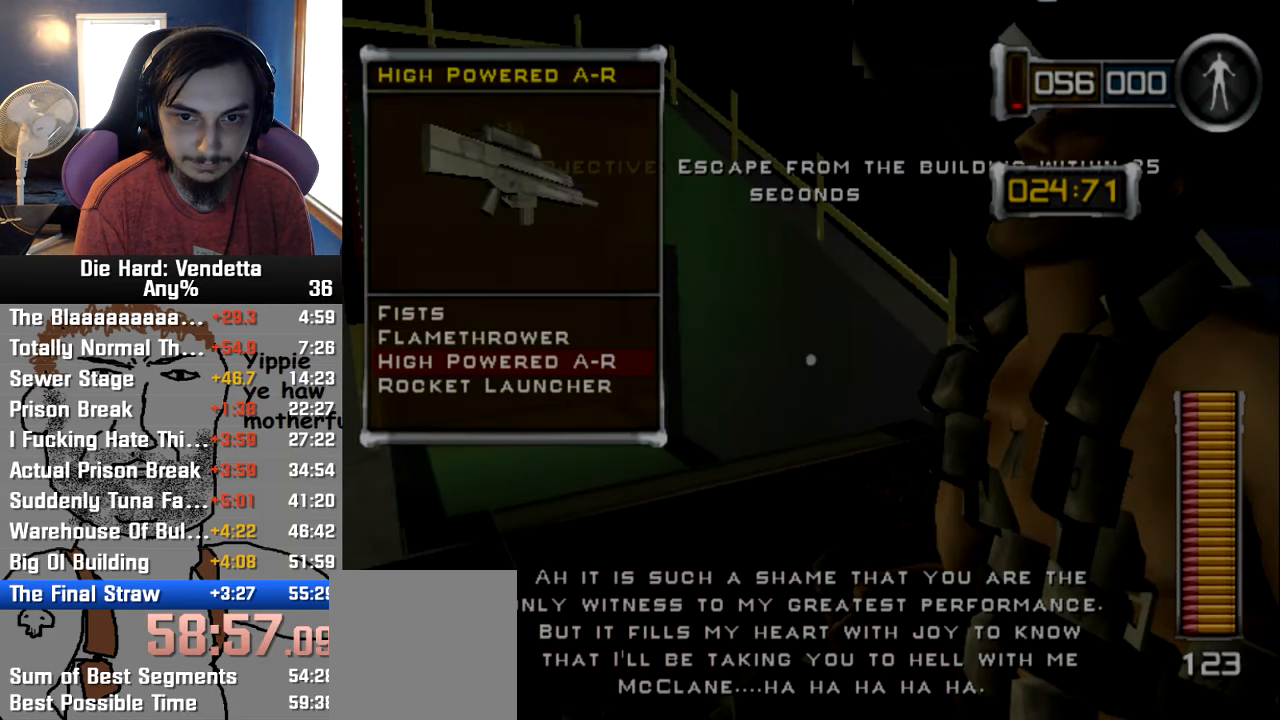
{"dt_ms": 500, "buttons": [], "left_stick": "center", "right_stick": "center", "events": [[117, "left_stick", "up"], [217, "left_stick", "center"]]}
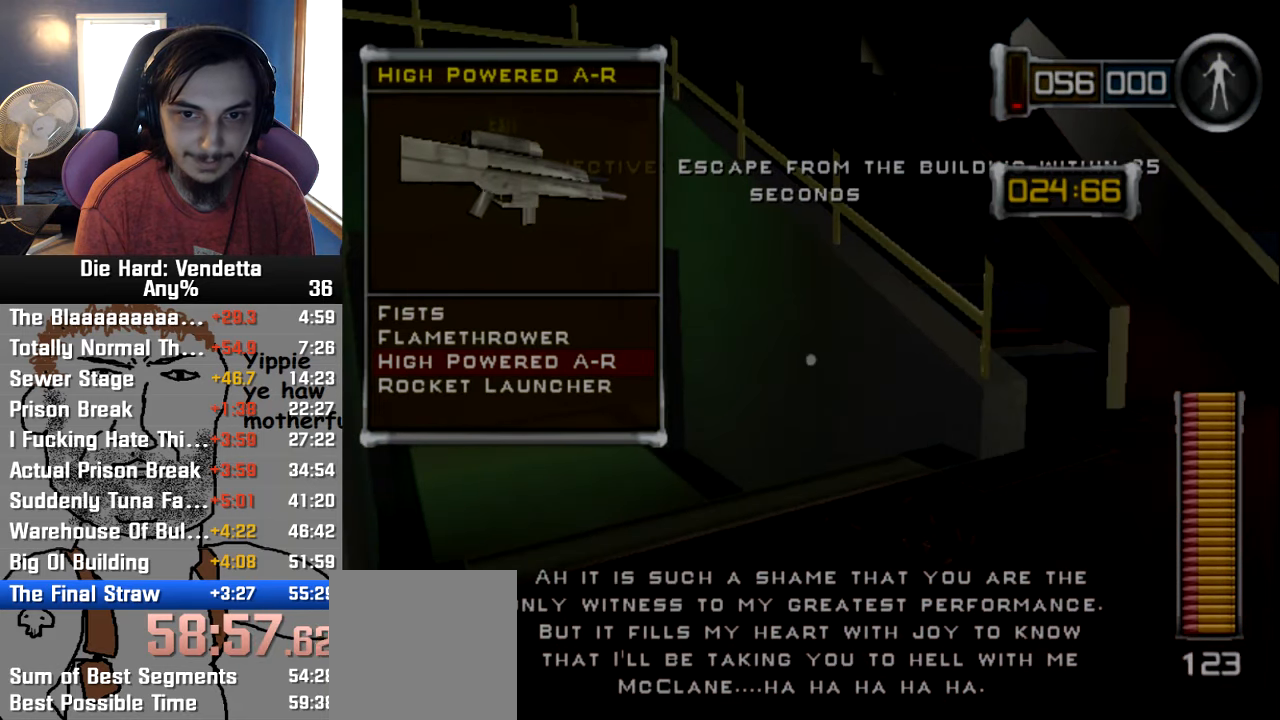
{"dt_ms": 500, "buttons": [], "left_stick": "center", "right_stick": "center", "events": []}
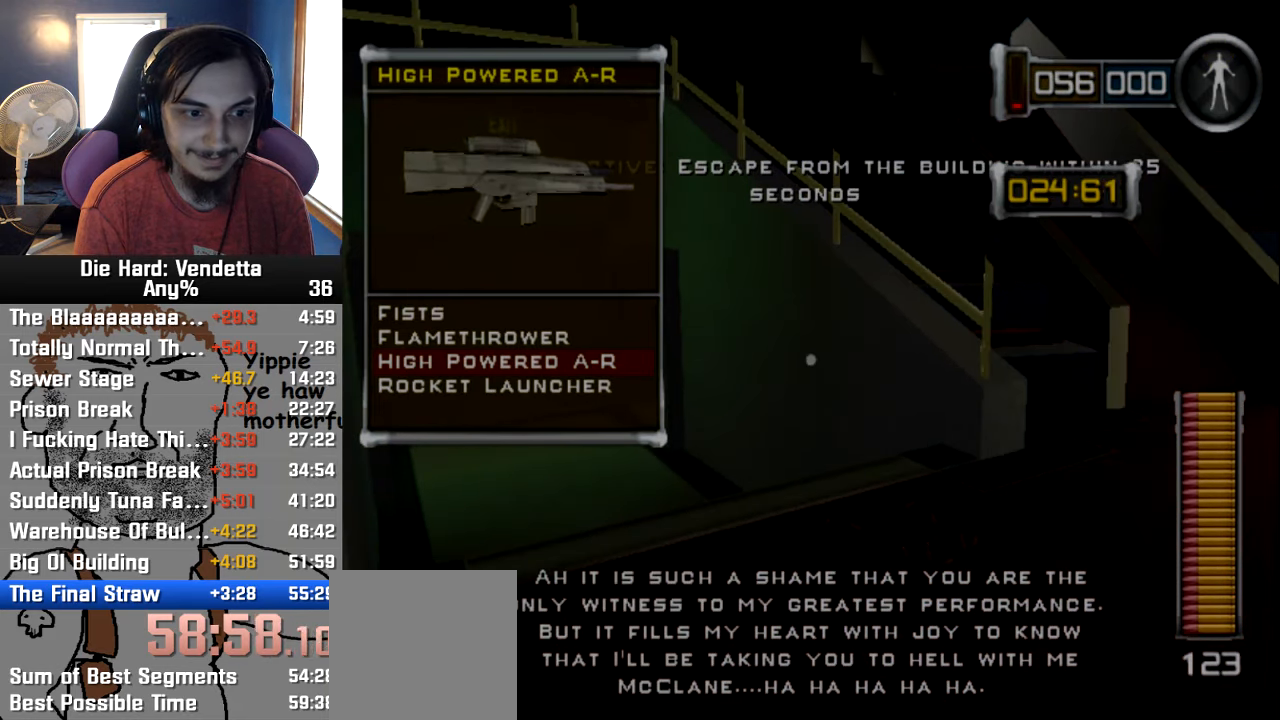
{"dt_ms": 500, "buttons": [], "left_stick": "center", "right_stick": "center", "events": []}
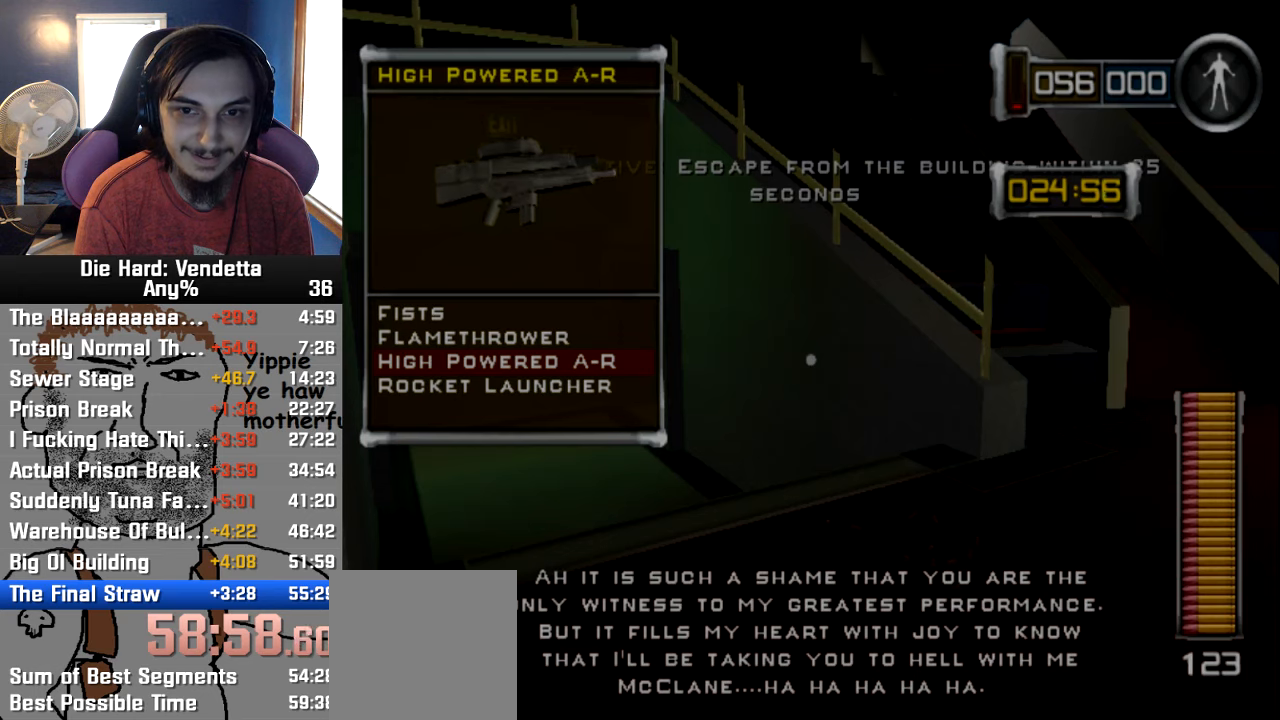
{"dt_ms": 500, "buttons": [], "left_stick": "center", "right_stick": "center", "events": [[350, "left_stick", "down"], [433, "left_stick", "center"]]}
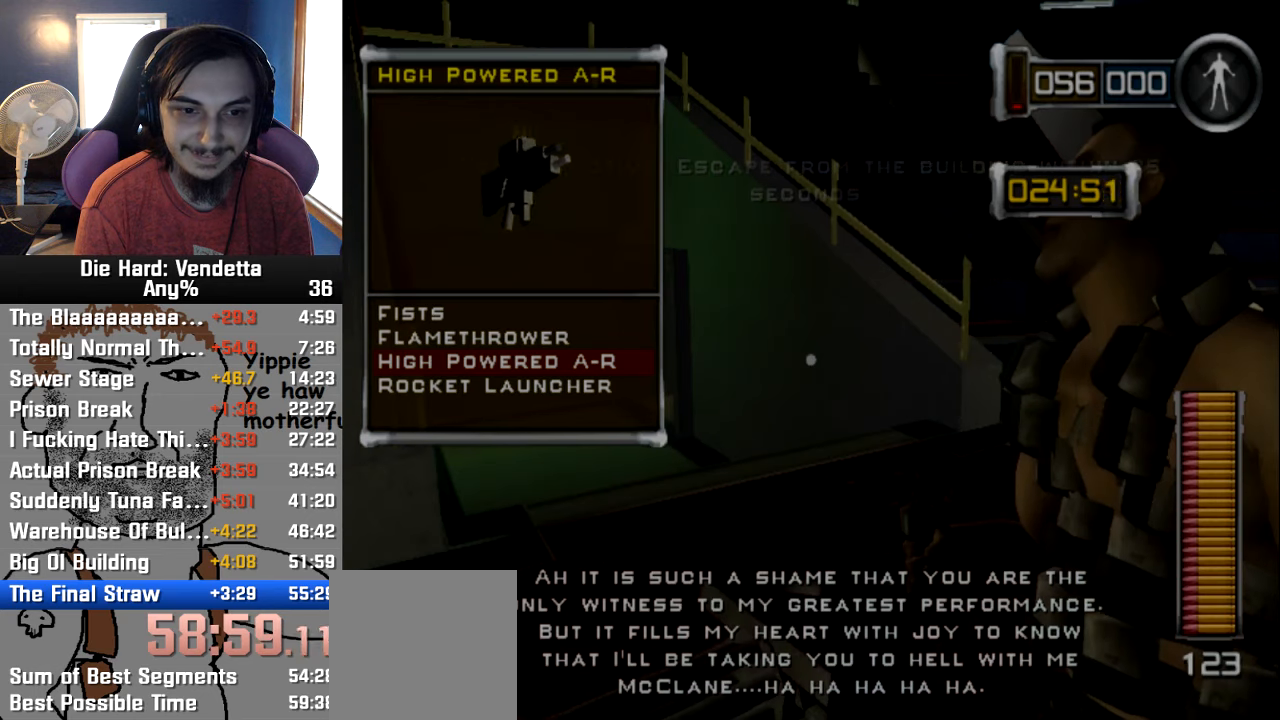
{"dt_ms": 500, "buttons": [], "left_stick": "center", "right_stick": "center", "events": [[183, "left_stick", "down-right"], [300, "left_stick", "center"]]}
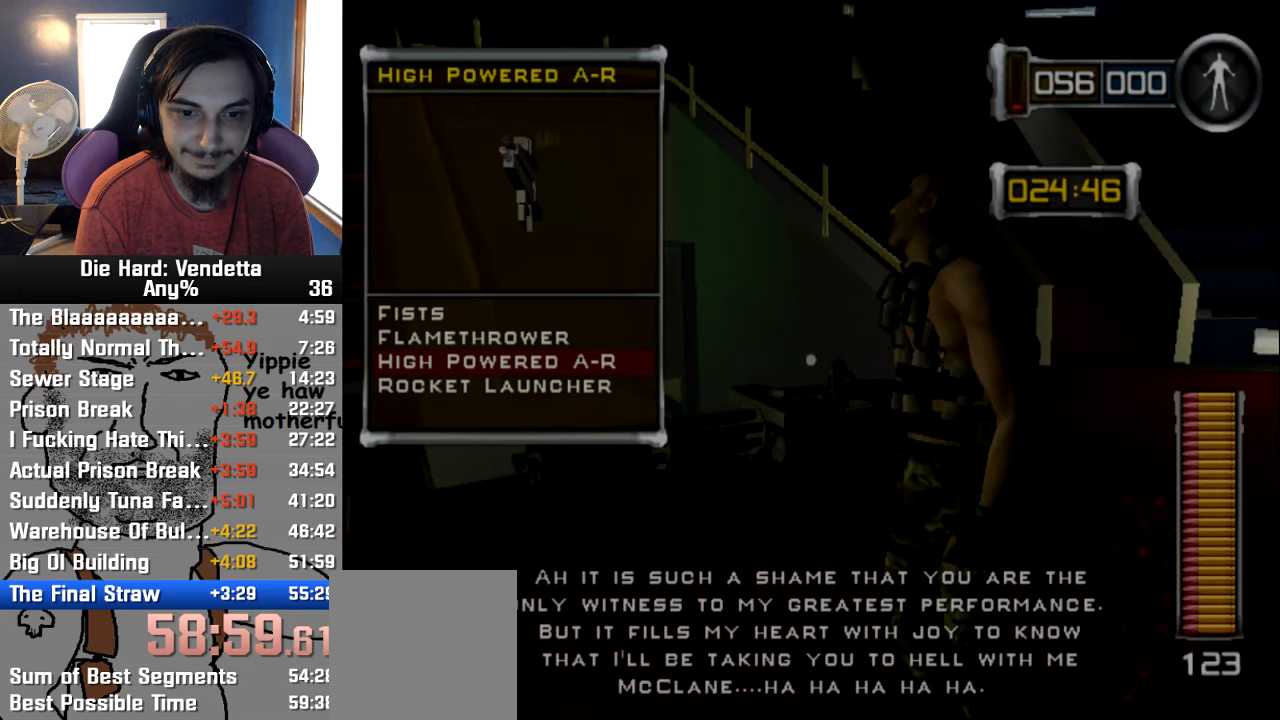
{"dt_ms": 500, "buttons": [], "left_stick": "center", "right_stick": "center", "events": [[150, "left_stick", "up-left"], [316, "left_stick", "center"]]}
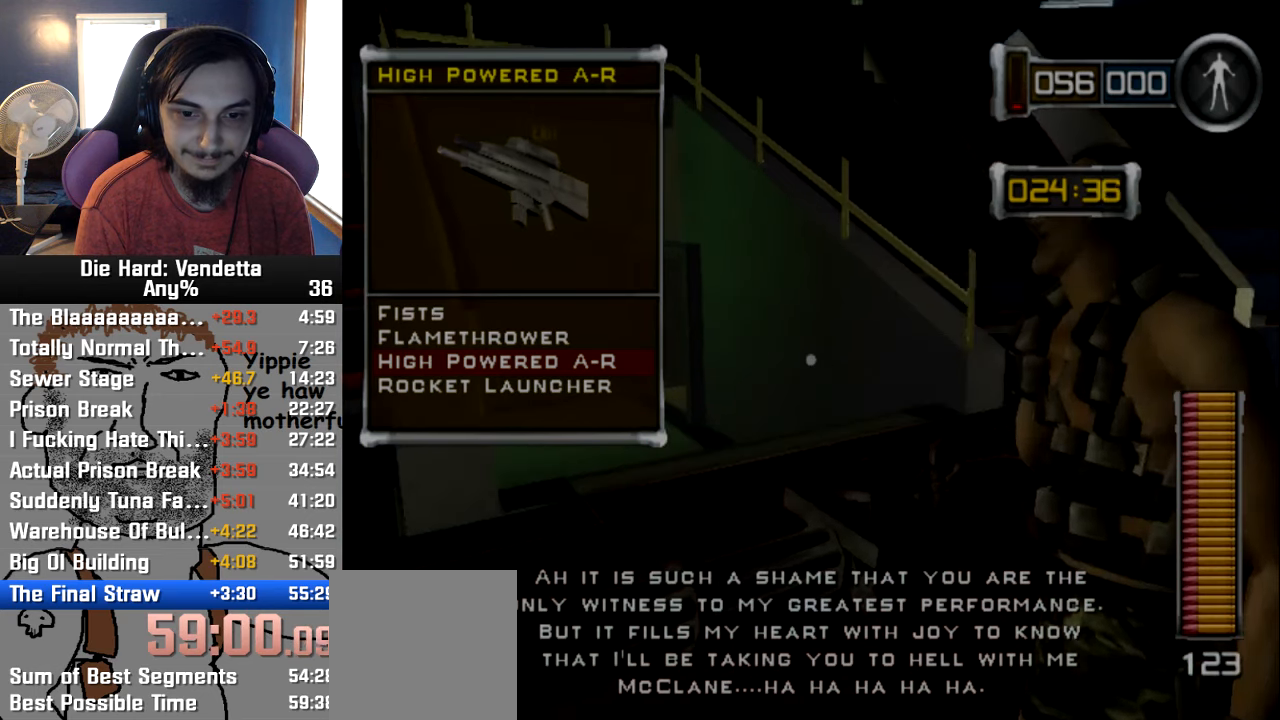
{"dt_ms": 500, "buttons": [], "left_stick": "center", "right_stick": "center", "events": []}
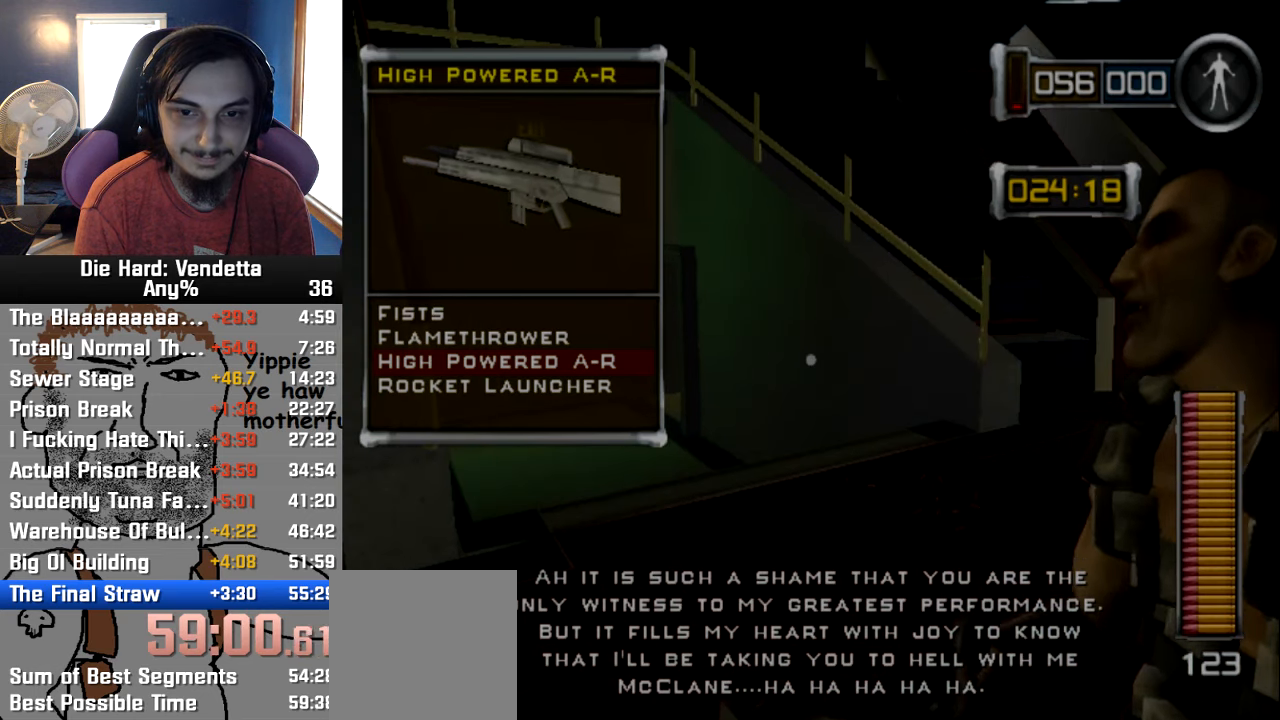
{"dt_ms": 500, "buttons": [], "left_stick": "center", "right_stick": "center", "events": []}
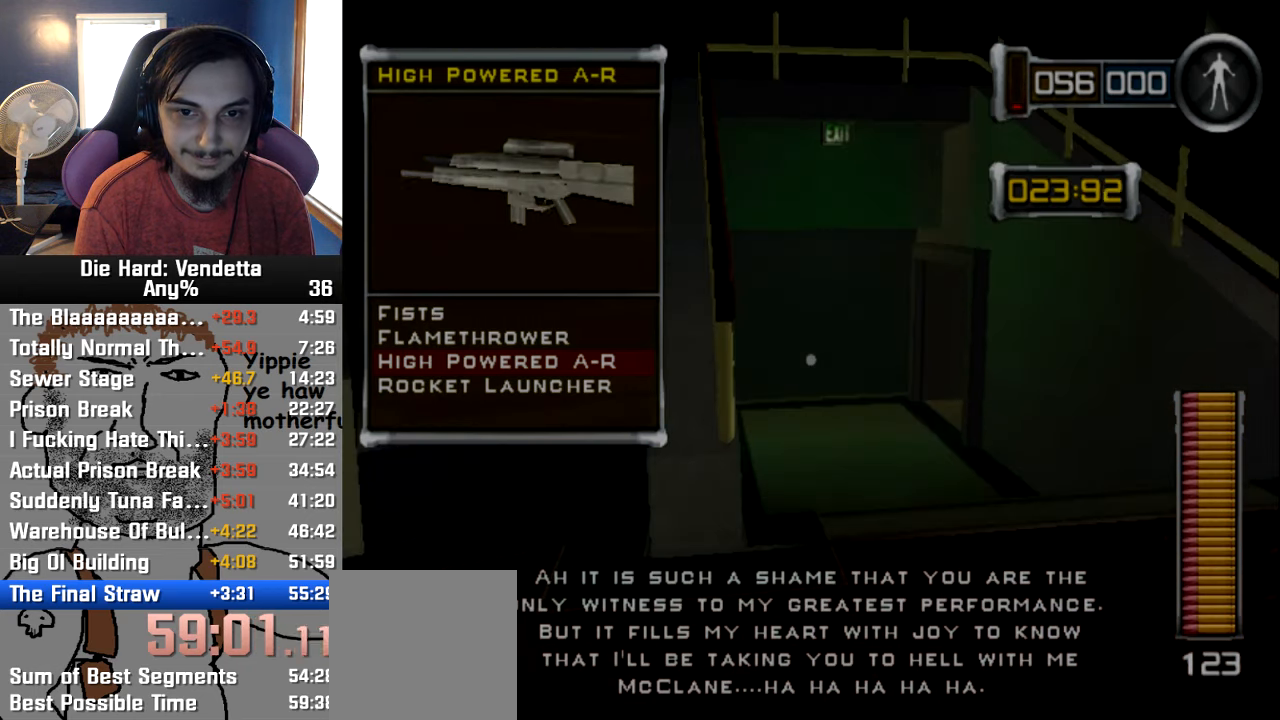
{"dt_ms": 500, "buttons": [], "left_stick": "center", "right_stick": "center", "events": [[100, "left_stick", "up-right"], [183, "left_stick", "center"], [316, "left_stick", "right"], [433, "left_stick", "center"]]}
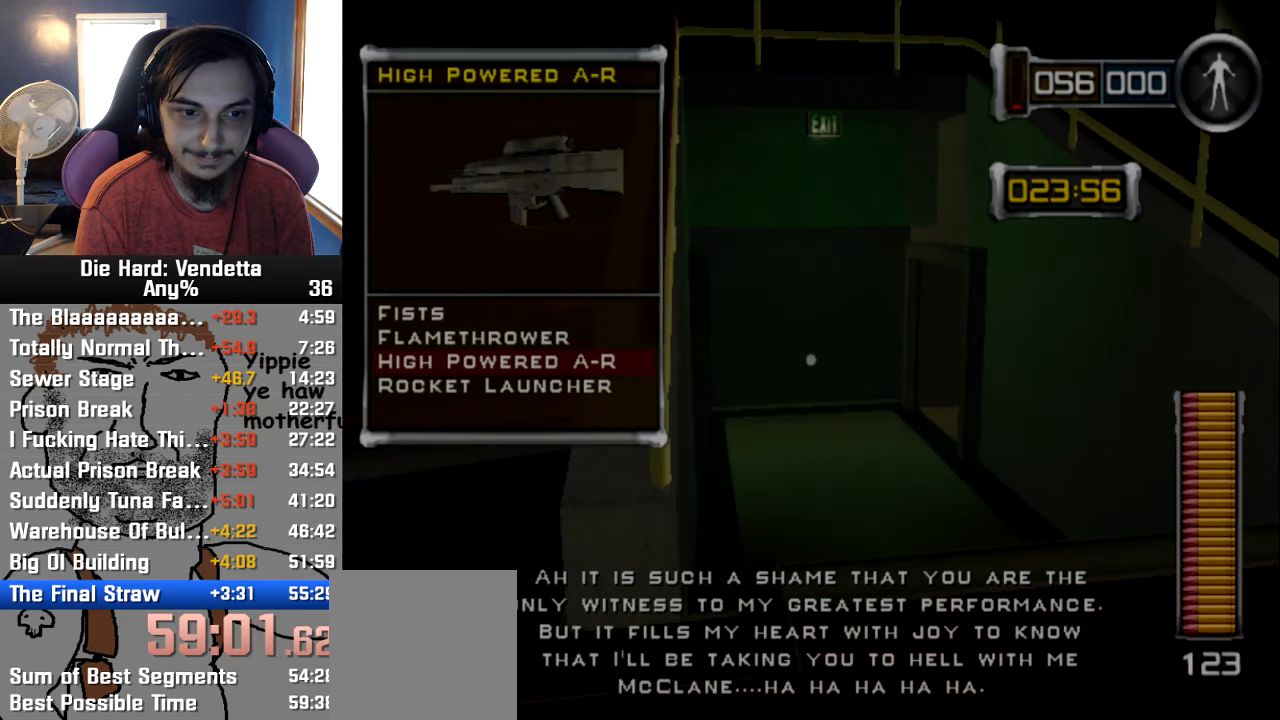
{"dt_ms": 500, "buttons": [], "left_stick": "center", "right_stick": "center", "events": [[66, "left_stick", "down"], [216, "left_stick", "center"]]}
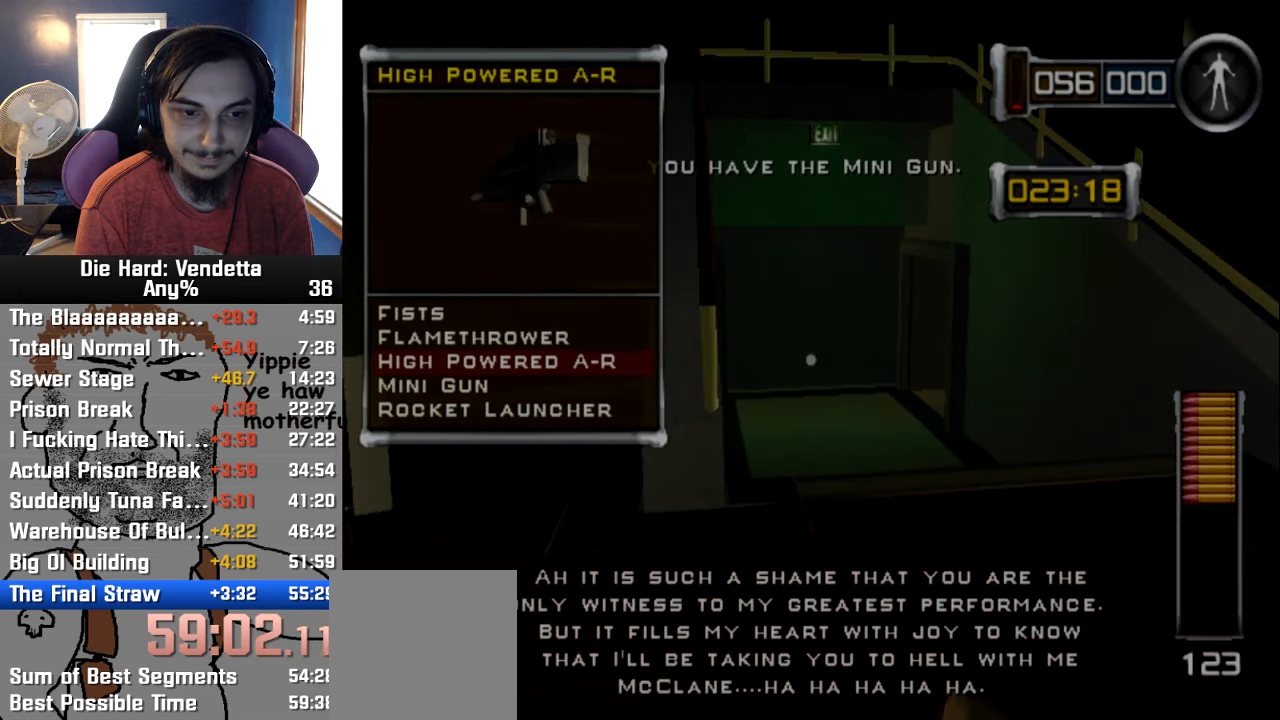
{"dt_ms": 500, "buttons": [], "left_stick": "up", "right_stick": "center", "events": [[100, "left_stick", "up"], [200, "left_stick", "up-left"], [350, "left_stick", "up"]]}
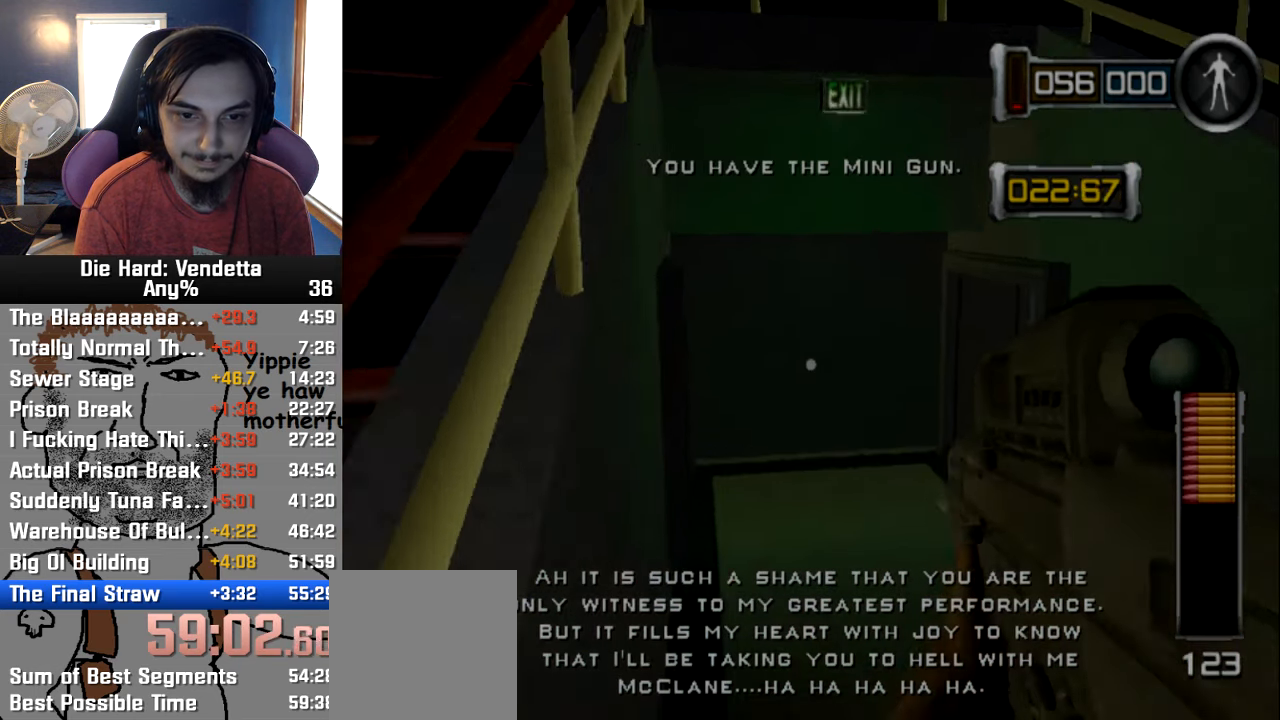
{"dt_ms": 500, "buttons": [], "left_stick": "center", "right_stick": "center", "events": [[433, "left_stick", "center"]]}
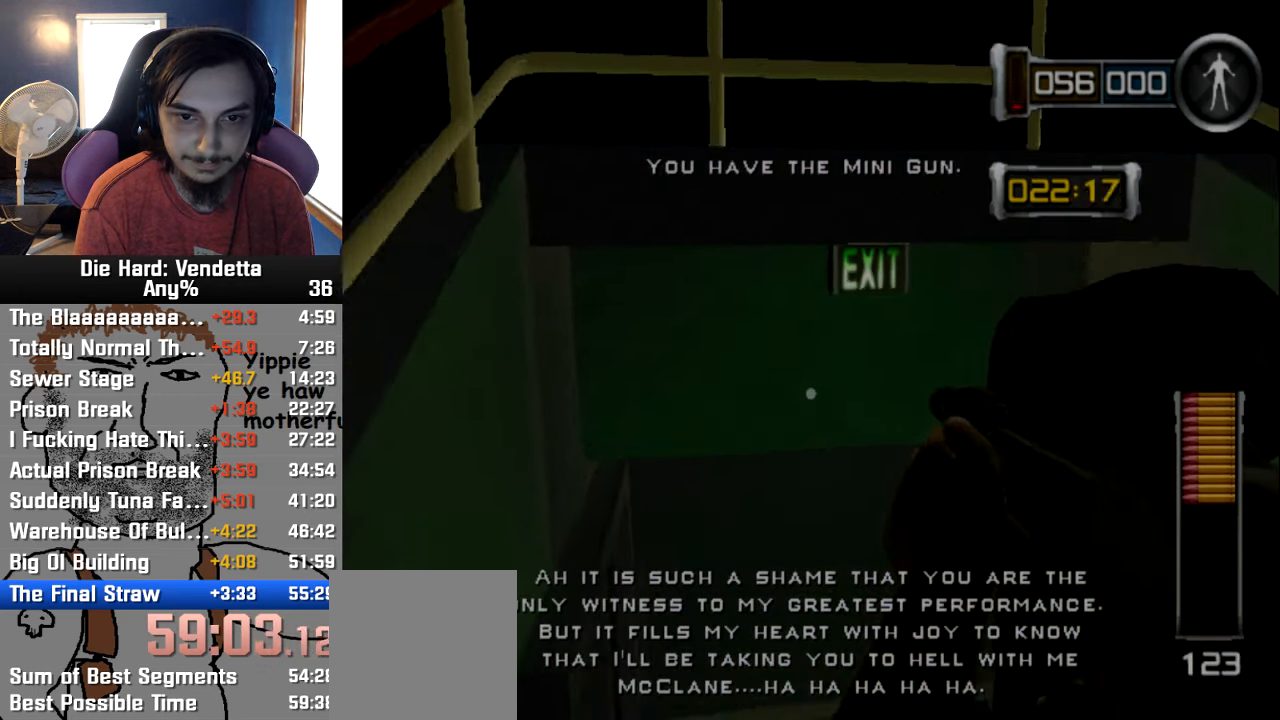
{"dt_ms": 500, "buttons": [], "left_stick": "right", "right_stick": "center", "events": [[417, "left_stick", "right"]]}
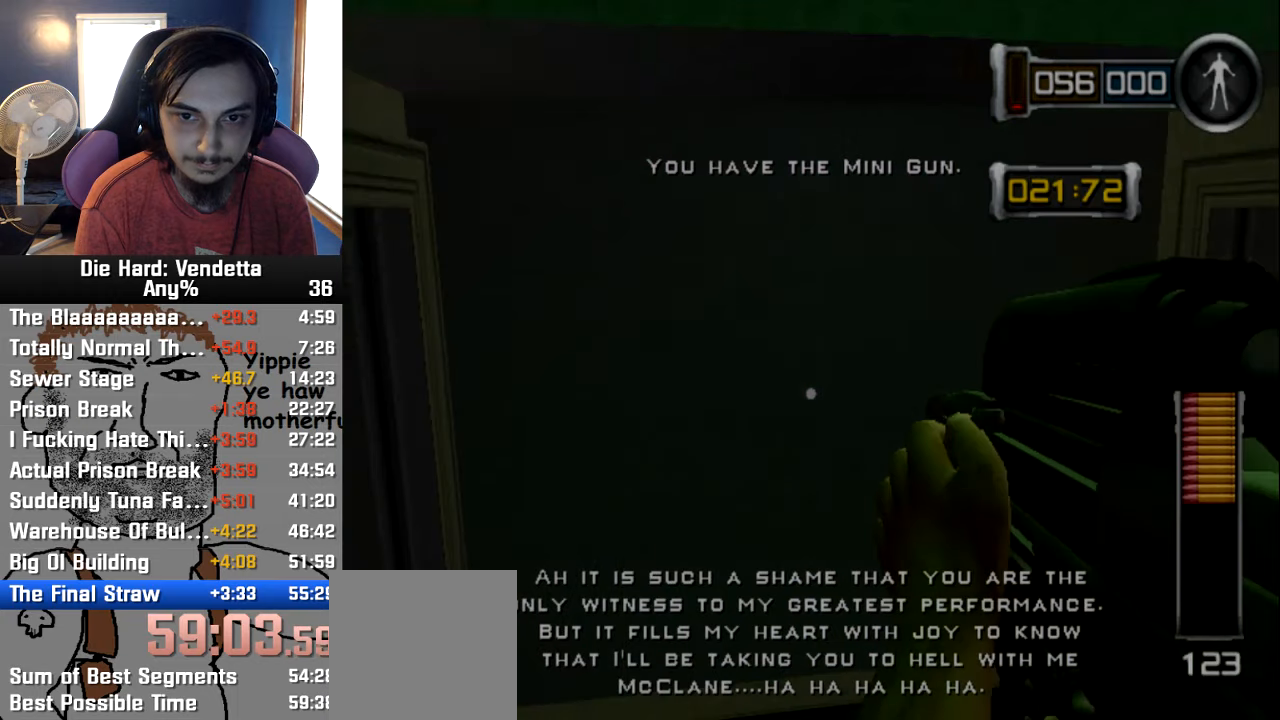
{"dt_ms": 500, "buttons": [], "left_stick": "right", "right_stick": "center", "events": [[117, "left_stick", "up-right"], [233, "DPAD_RIGHT", "down"], [383, "left_stick", "right"], [400, "DPAD_RIGHT", "up"]]}
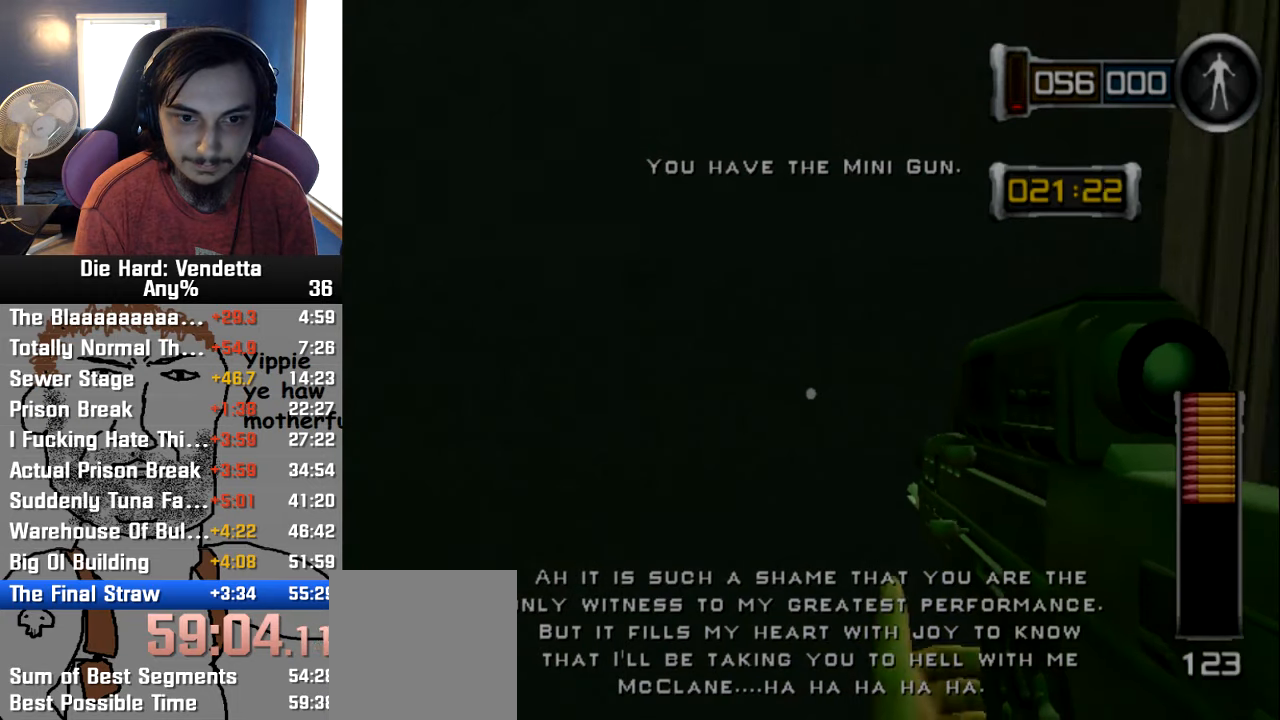
{"dt_ms": 500, "buttons": [], "left_stick": "right", "right_stick": "center", "events": [[150, "DPAD_RIGHT", "down"], [267, "DPAD_RIGHT", "up"]]}
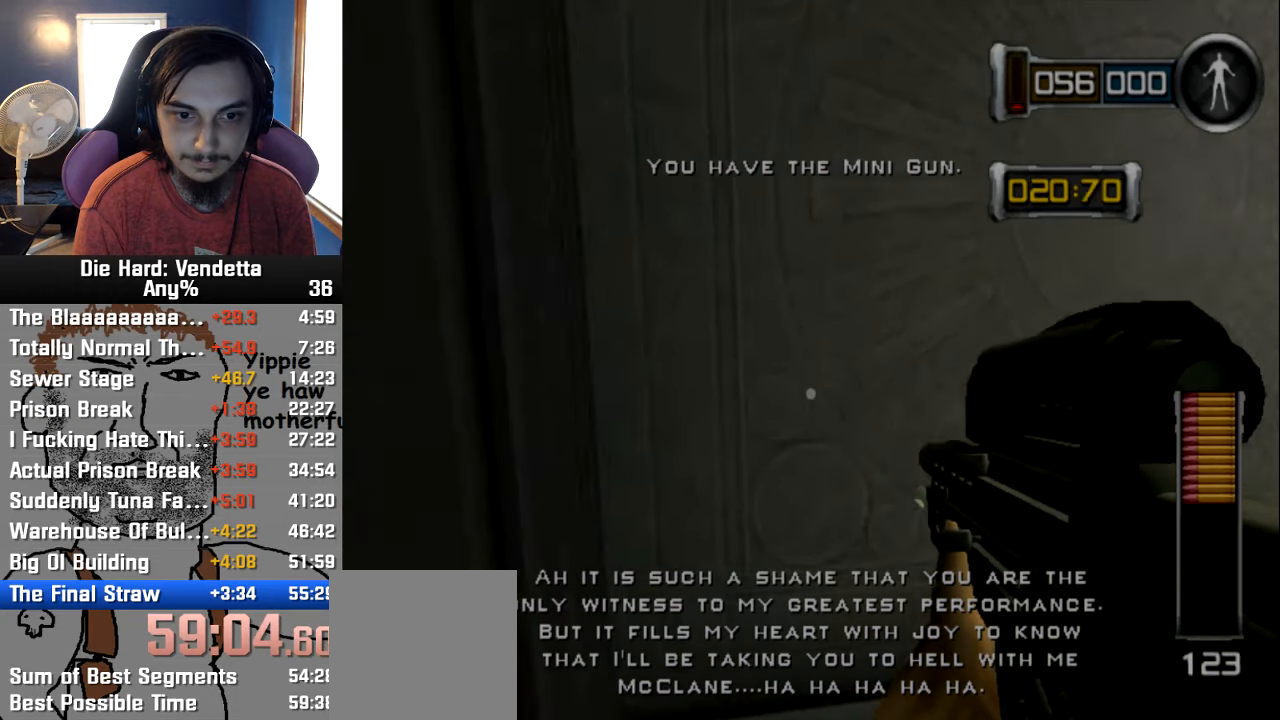
{"dt_ms": 500, "buttons": [], "left_stick": "right", "right_stick": "center", "events": [[67, "DPAD_RIGHT", "down"], [167, "DPAD_RIGHT", "up"]]}
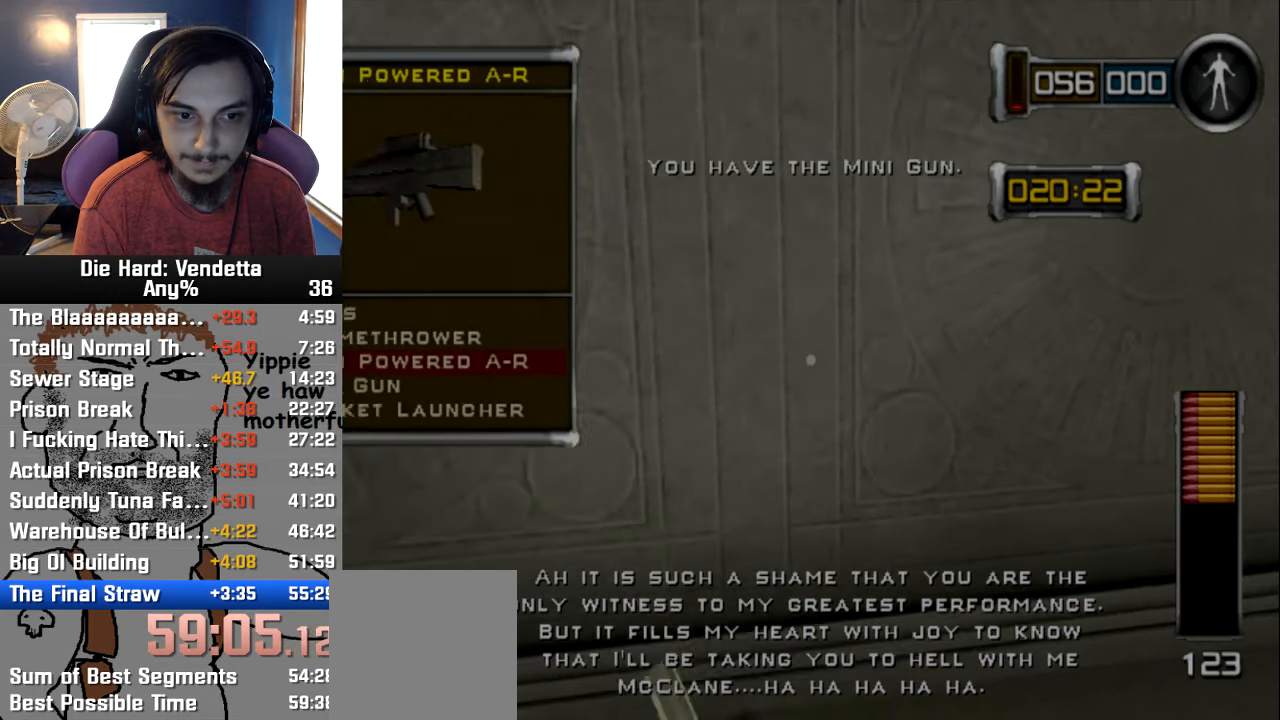
{"dt_ms": 500, "buttons": [], "left_stick": "right", "right_stick": "center", "events": [[83, "DPAD_DOWN", "down"], [183, "DPAD_DOWN", "up"], [367, "DPAD_DOWN", "down"], [450, "DPAD_DOWN", "up"]]}
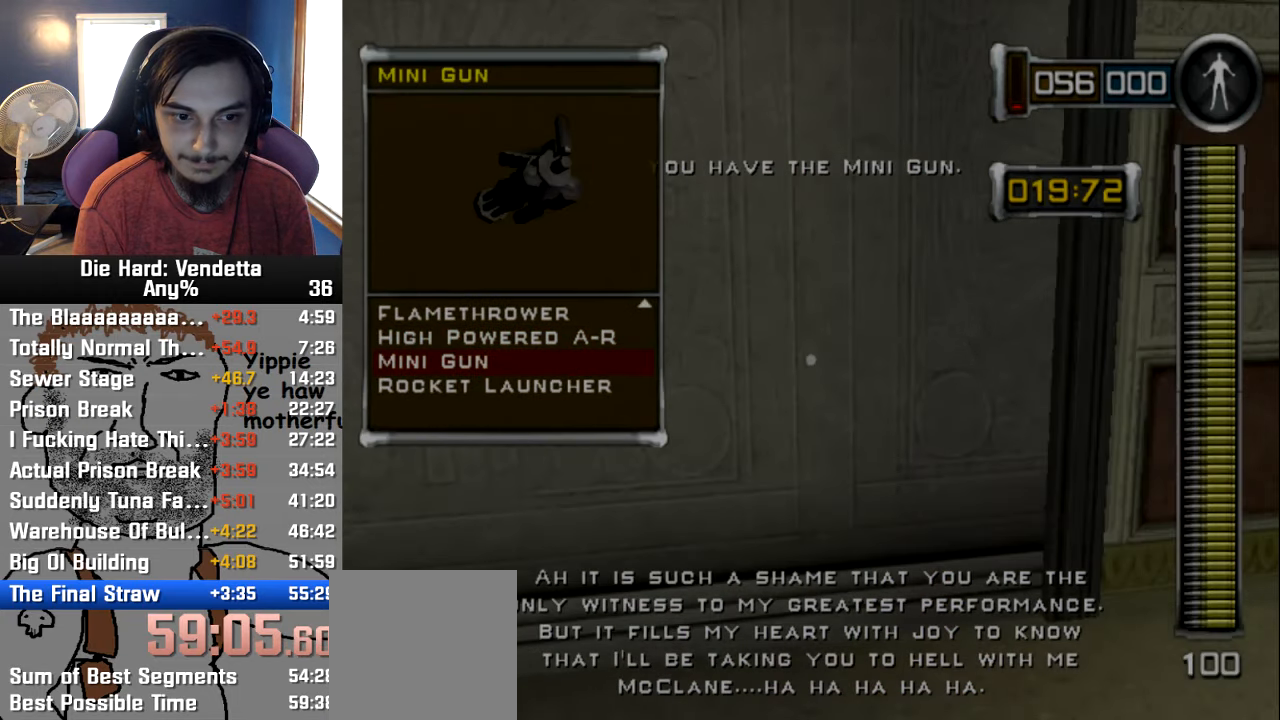
{"dt_ms": 500, "buttons": ["R1"], "left_stick": "right", "right_stick": "center", "events": [[200, "left_stick", "up-right"], [450, "R1", "down"], [500, "left_stick", "right"]]}
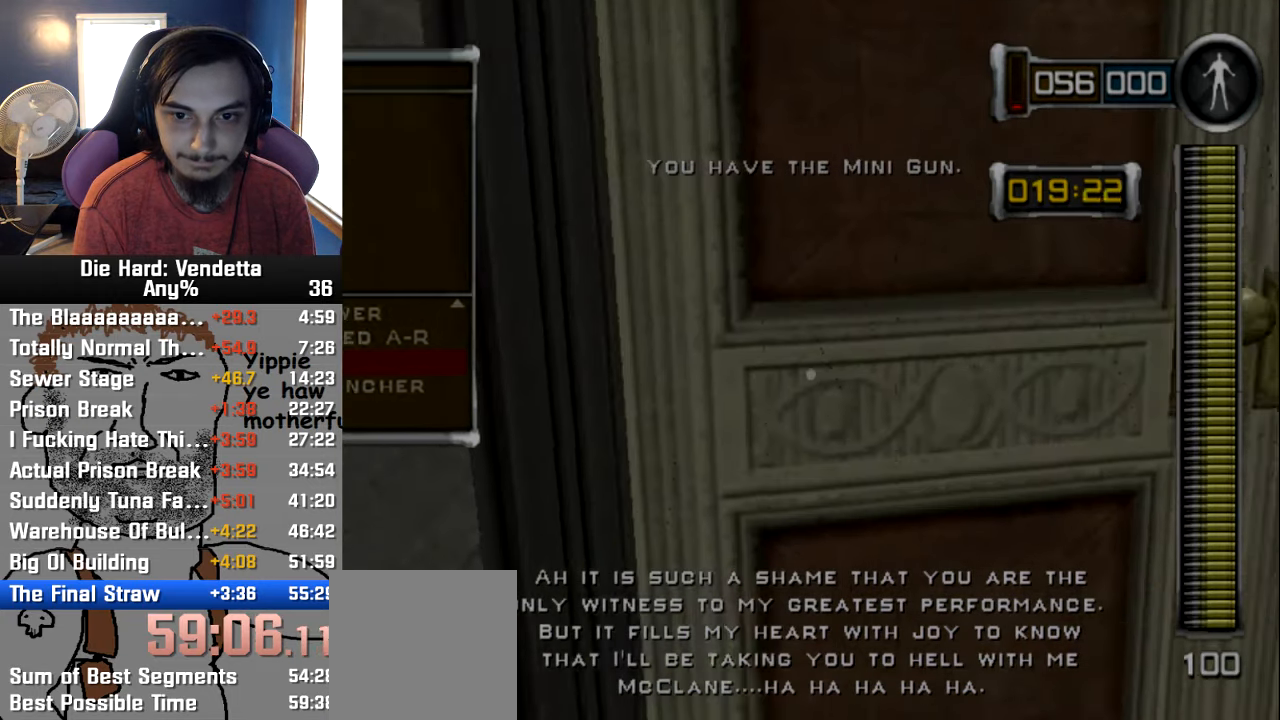
{"dt_ms": 1000, "buttons": ["R1"], "left_stick": "down-right", "right_stick": "center"}
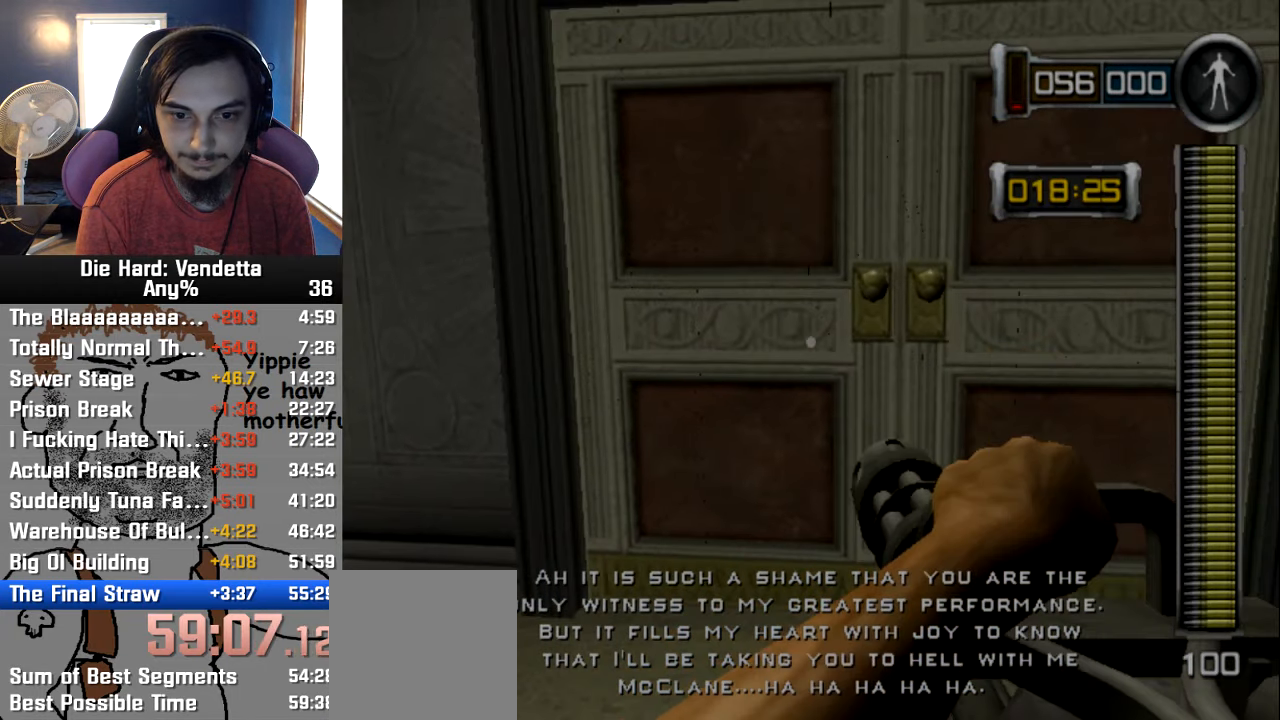
{"dt_ms": 1000, "buttons": [], "left_stick": "up-right", "right_stick": "center"}